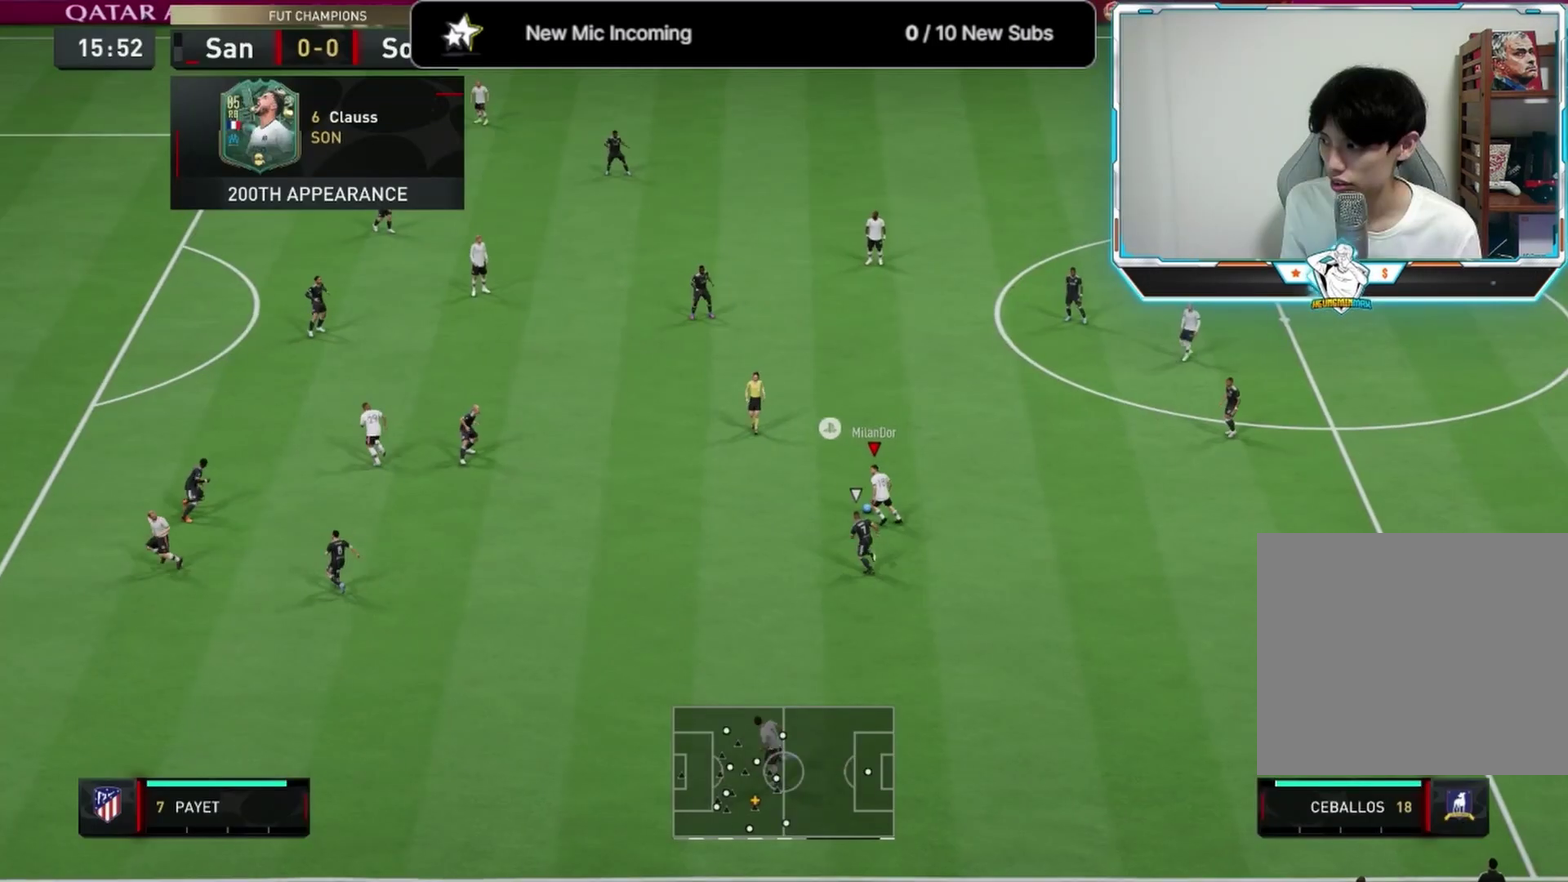
Gameplay with a controller (PlayStation layout); each line is a JSON object with the inputs held at the frame after it (dt_ms = milliseconds from this image to that frame). "events" lists button and stick changes between this image and that frame as [ms after this image, input, new state], when the widget could be followed in between.
{"dt_ms": 667, "buttons": [], "left_stick": "up-left", "right_stick": "center", "events": [[292, "CROSS", "down"], [417, "CROSS", "up"]]}
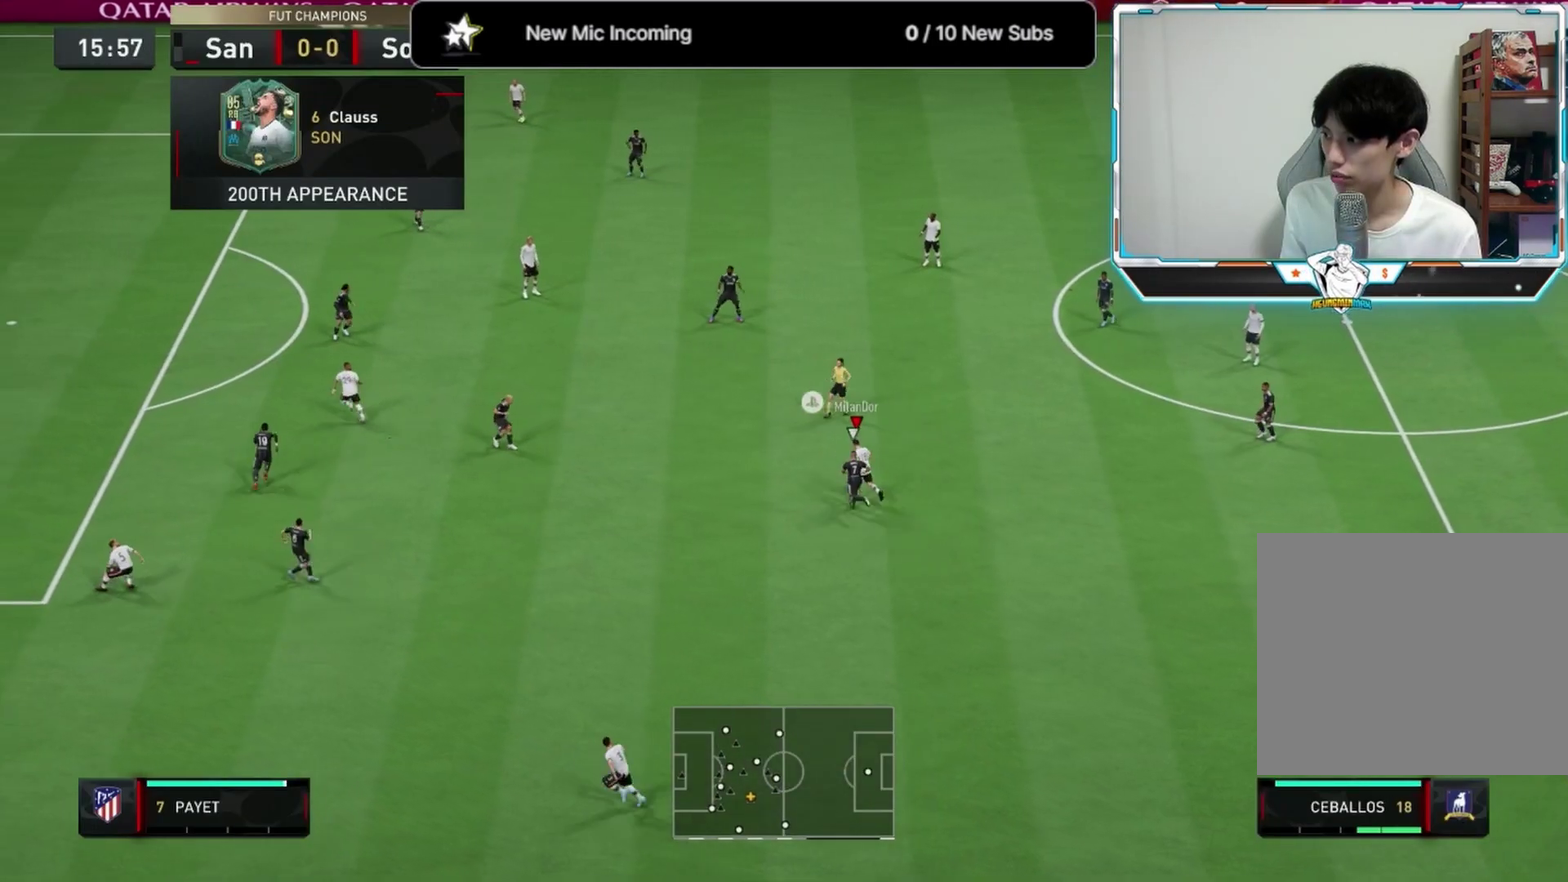
{"dt_ms": 708, "buttons": [], "left_stick": "down", "right_stick": "center", "events": [[167, "left_stick", "center"], [417, "left_stick", "down"]]}
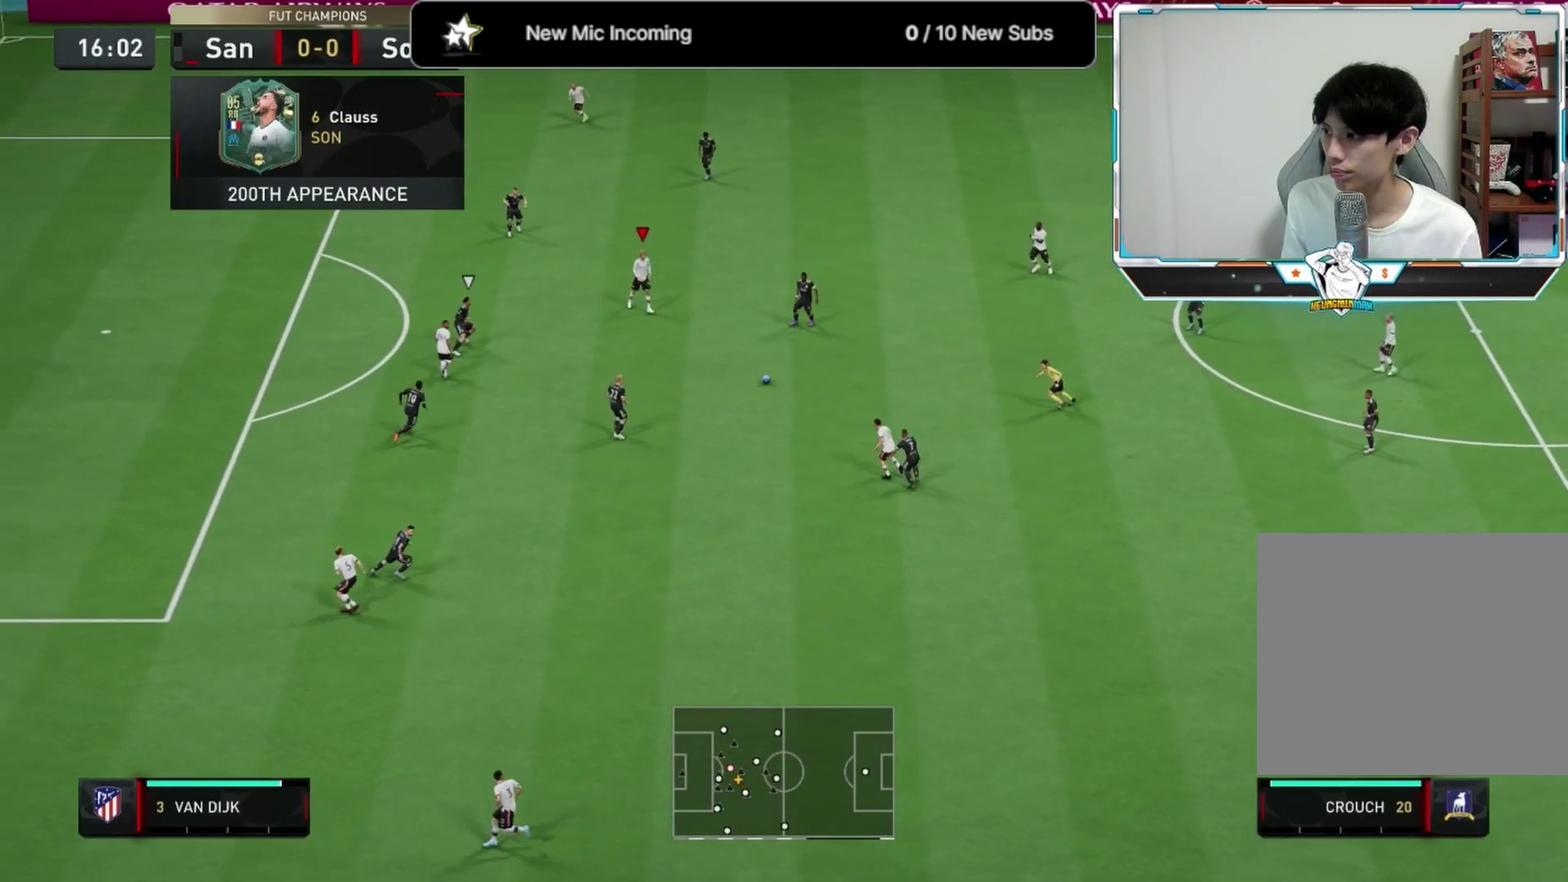
{"dt_ms": 292, "buttons": [], "left_stick": "up", "right_stick": "center", "events": [[292, "left_stick", "up"]]}
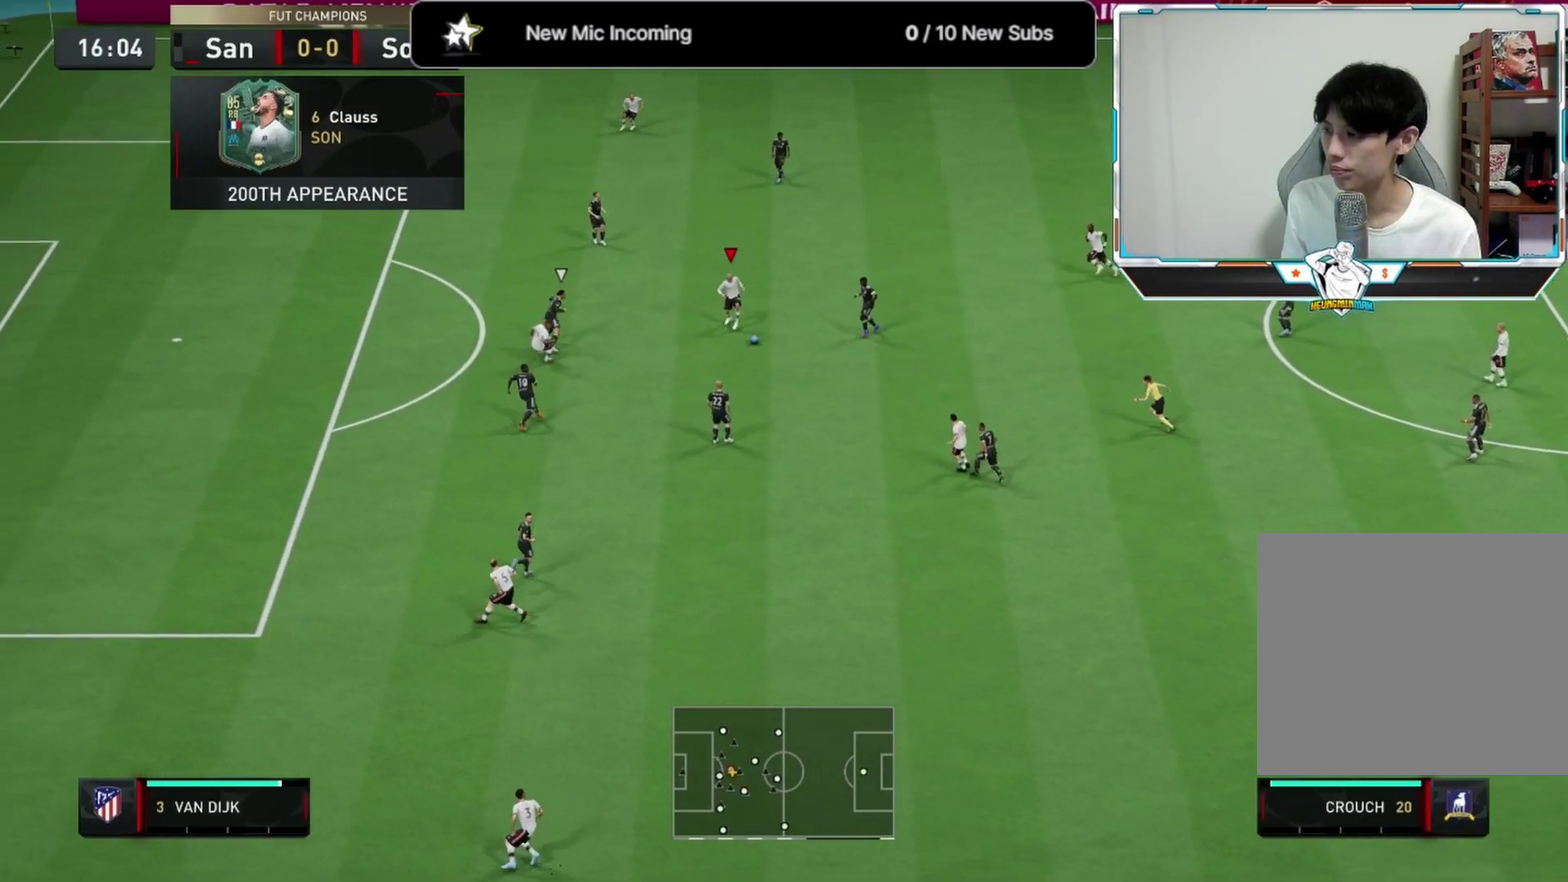
{"dt_ms": 500, "buttons": [], "left_stick": "up", "right_stick": "center", "events": []}
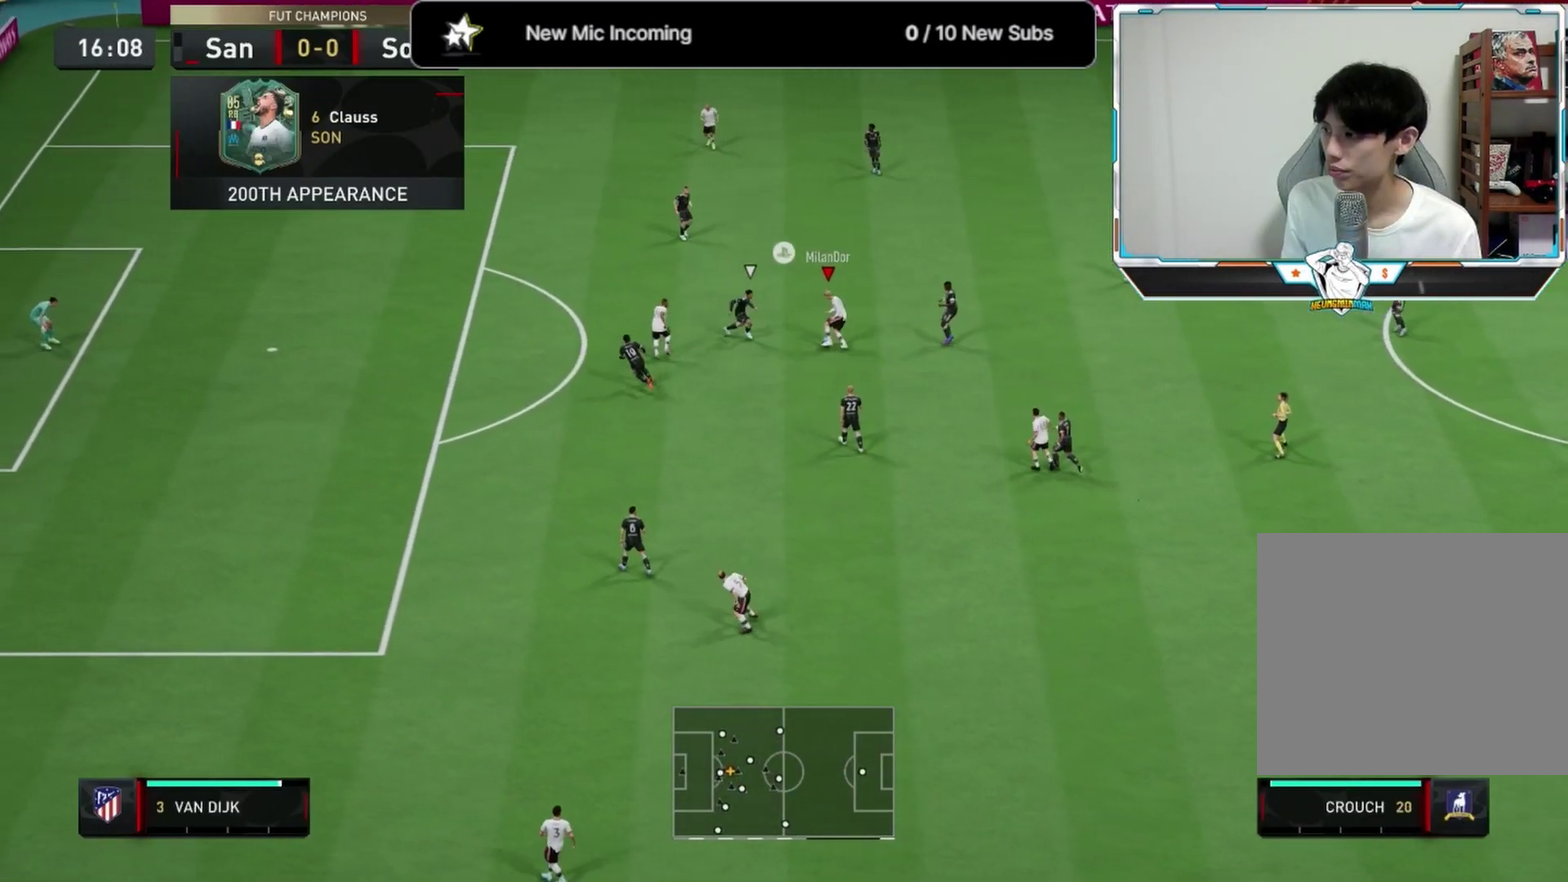
{"dt_ms": 500, "buttons": [], "left_stick": "left", "right_stick": "center", "events": [[250, "left_stick", "up-left"], [375, "CROSS", "down"], [458, "left_stick", "left"], [500, "CROSS", "up"]]}
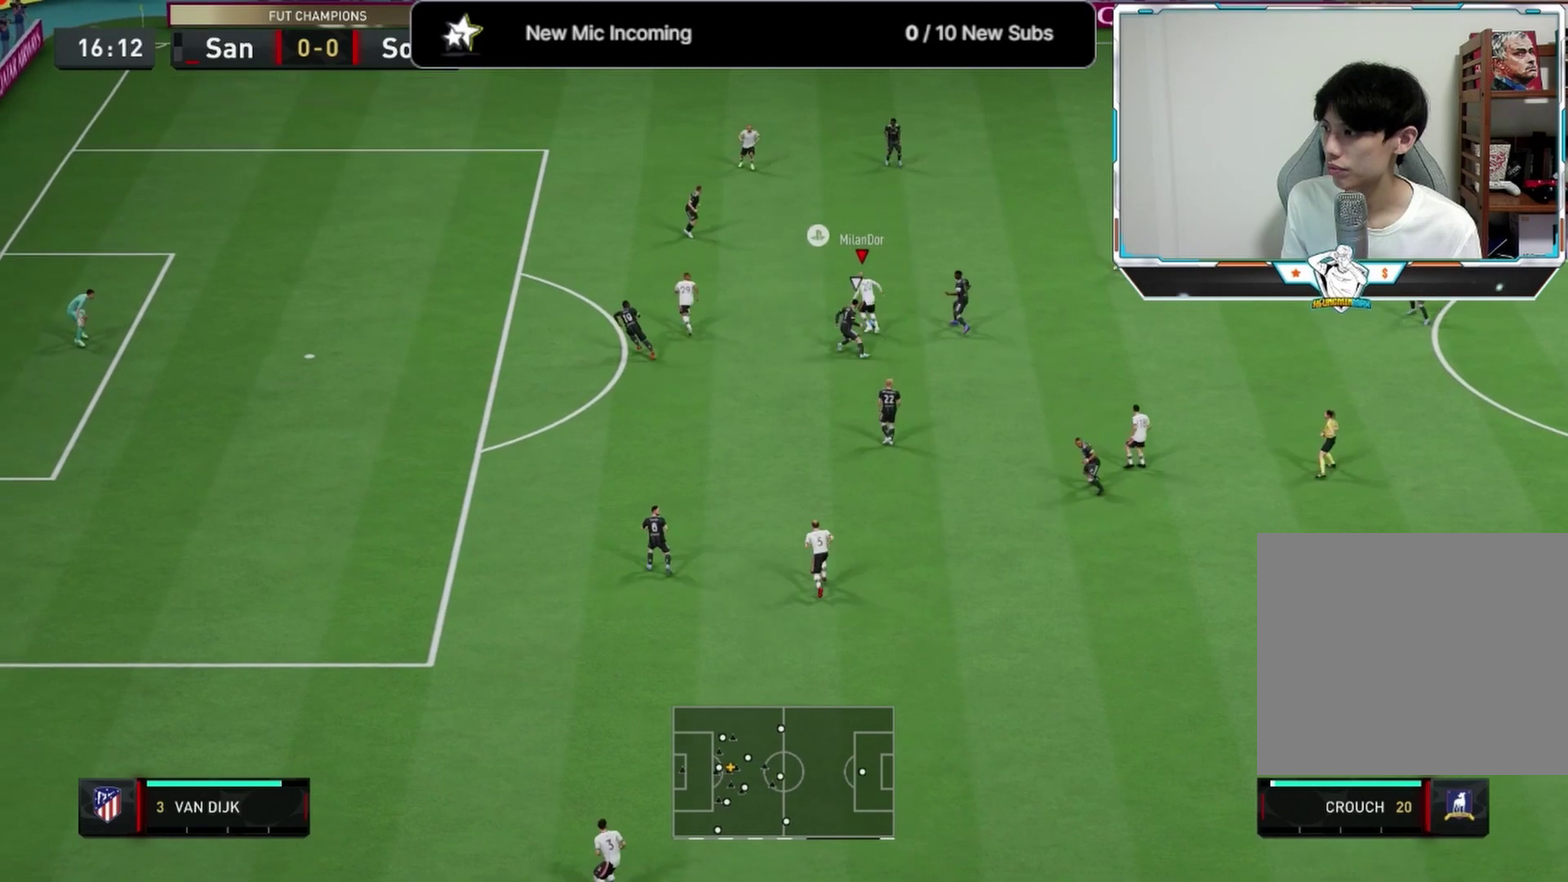
{"dt_ms": 500, "buttons": [], "left_stick": "up-left", "right_stick": "center", "events": [[500, "left_stick", "up-left"]]}